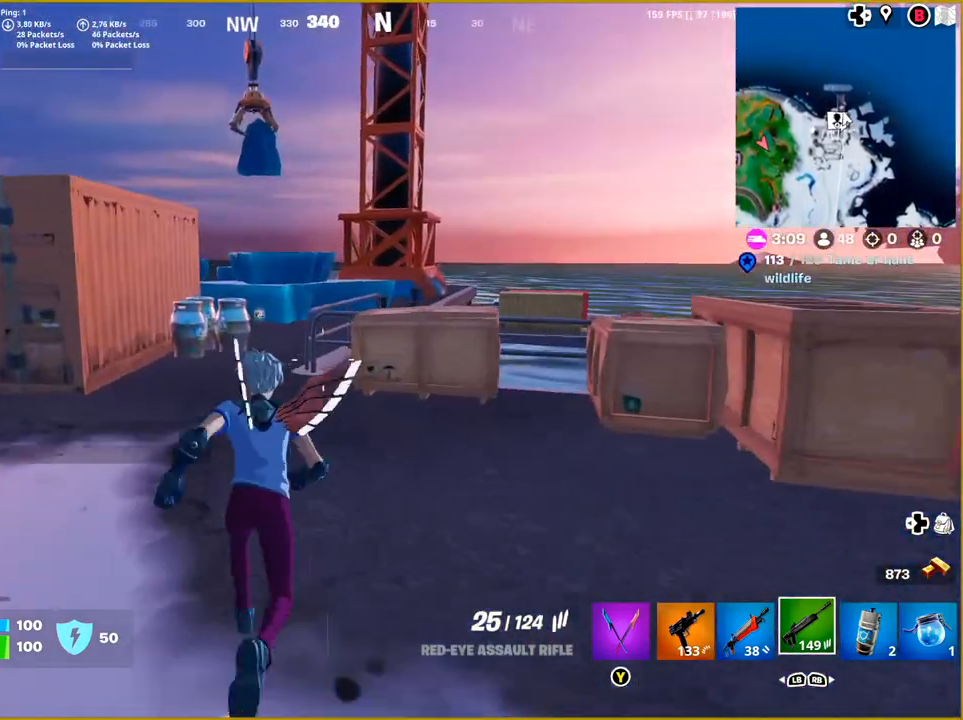
Gameplay with a controller (PlayStation layout); each line is a JSON object with the inputs held at the frame after it. "events" lists button and stick changes between this image and that frame as [ms after this image, input, new state], when the widget could be followed in between.
{"buttons": [], "left_stick": "up", "right_stick": "center", "events": [[50, "right_stick", "down-left"], [200, "right_stick", "center"]]}
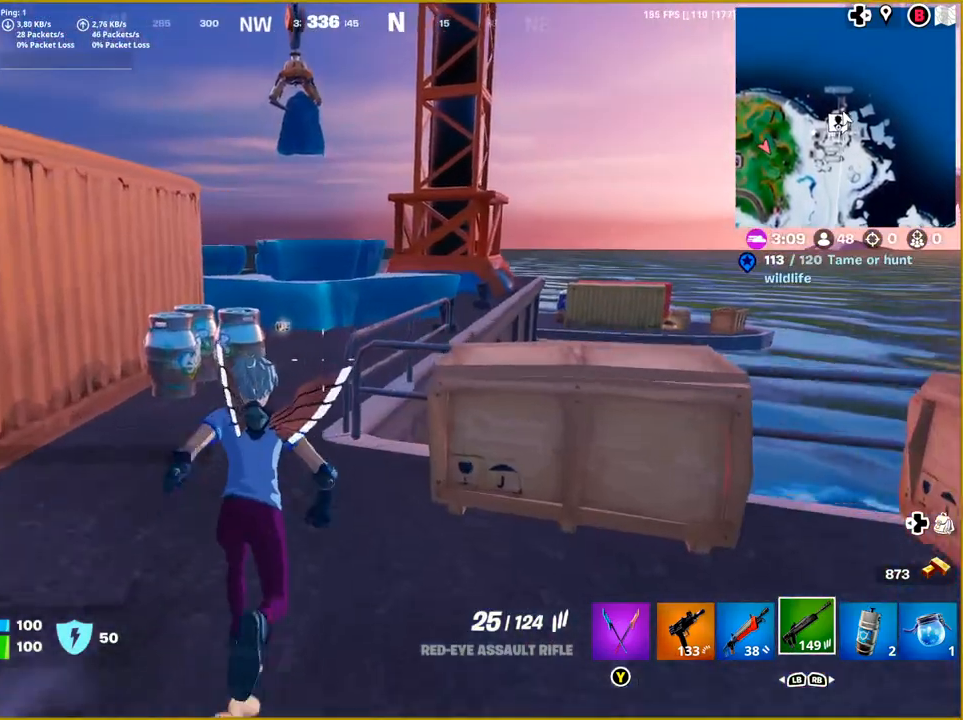
{"buttons": [], "left_stick": "up", "right_stick": "down-left", "events": [[133, "right_stick", "down-left"]]}
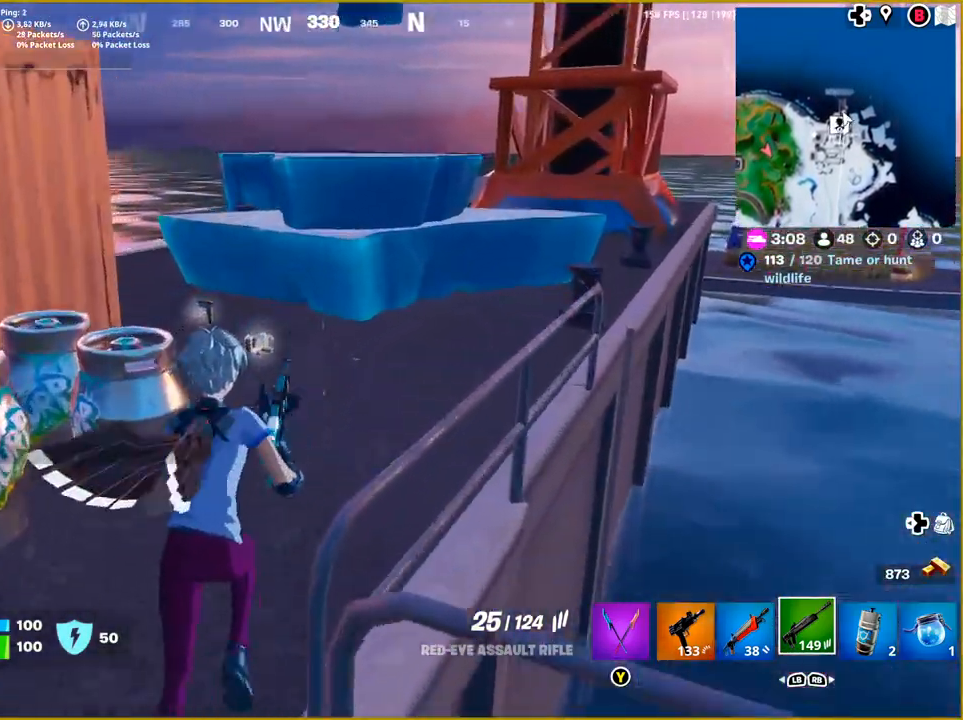
{"buttons": [], "left_stick": "up-left", "right_stick": "left", "events": [[167, "right_stick", "left"], [317, "left_stick", "up-left"]]}
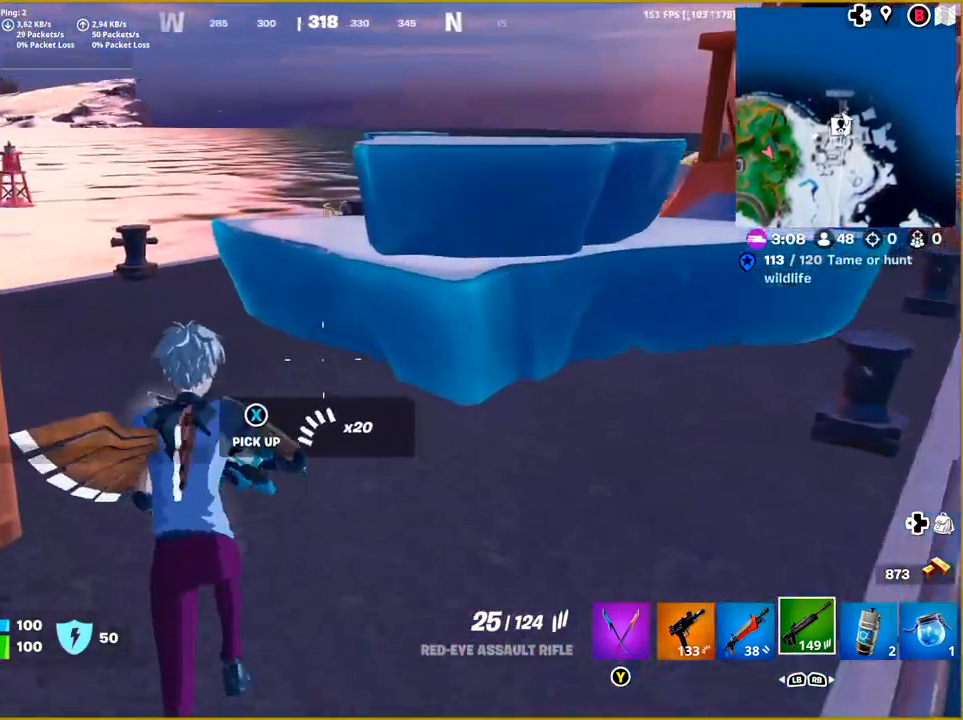
{"buttons": [], "left_stick": "up", "right_stick": "center", "events": [[217, "right_stick", "center"], [400, "left_stick", "up"]]}
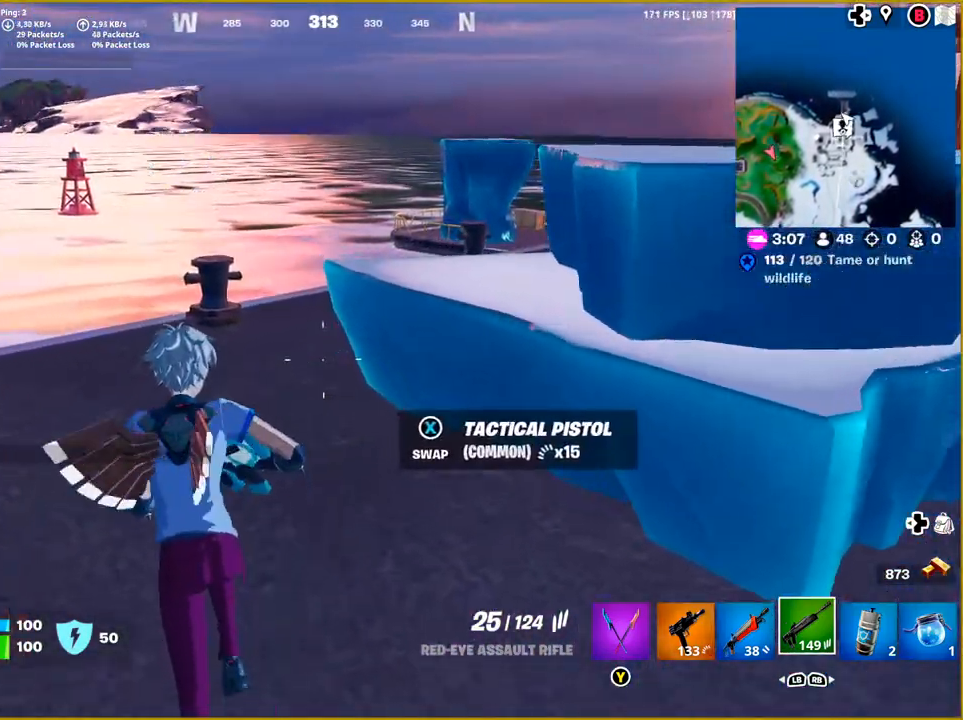
{"buttons": [], "left_stick": "up", "right_stick": "right", "events": [[200, "right_stick", "right"]]}
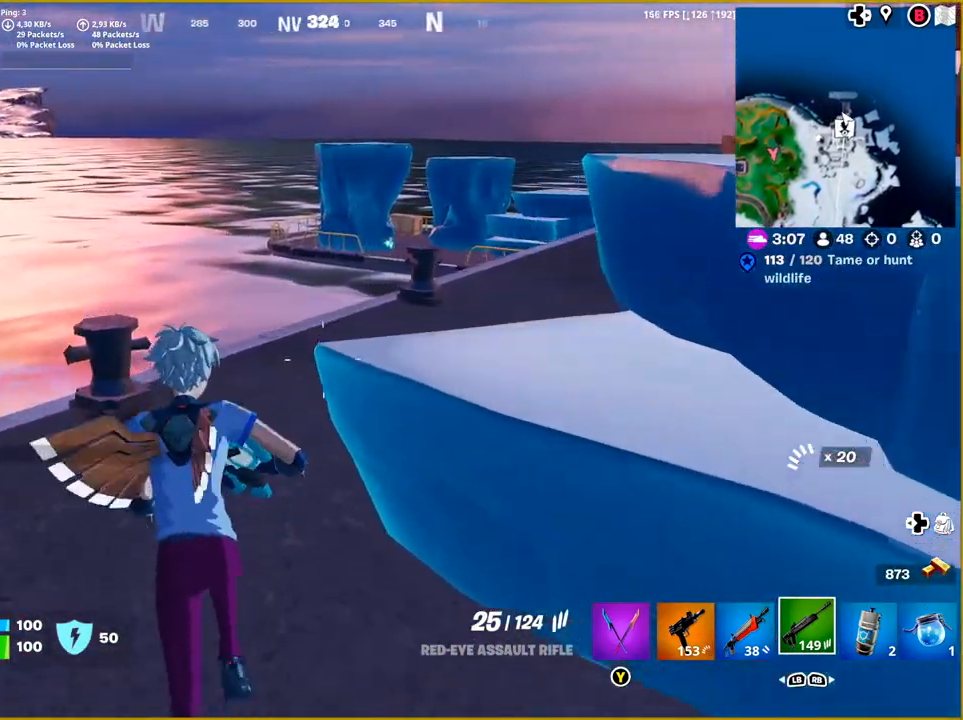
{"buttons": [], "left_stick": "up", "right_stick": "center", "events": [[400, "right_stick", "center"]]}
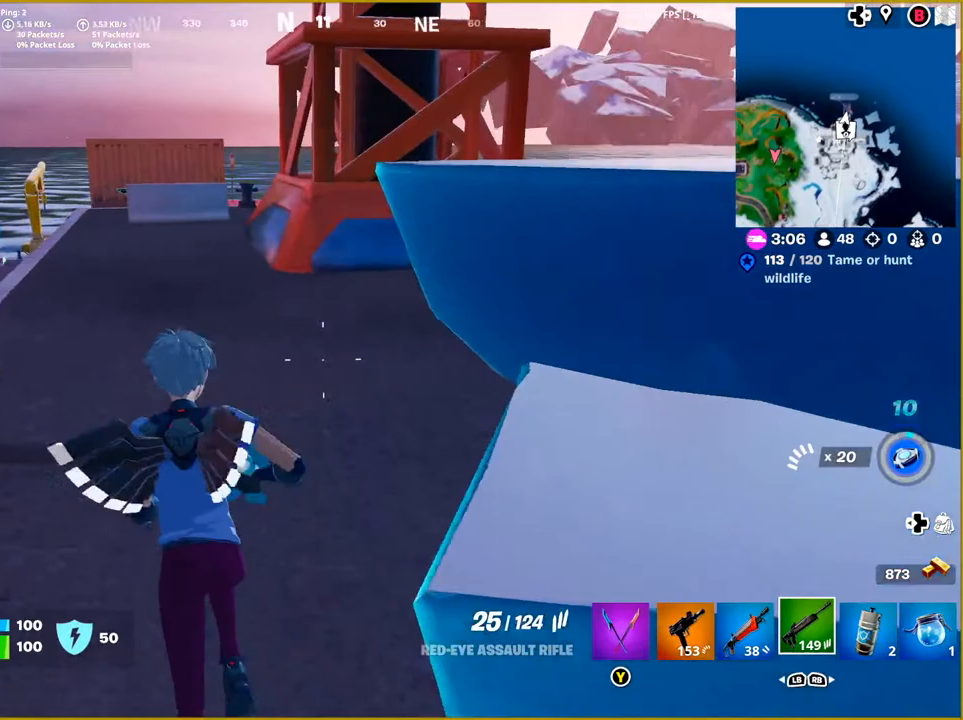
{"buttons": [], "left_stick": "up", "right_stick": "center", "events": []}
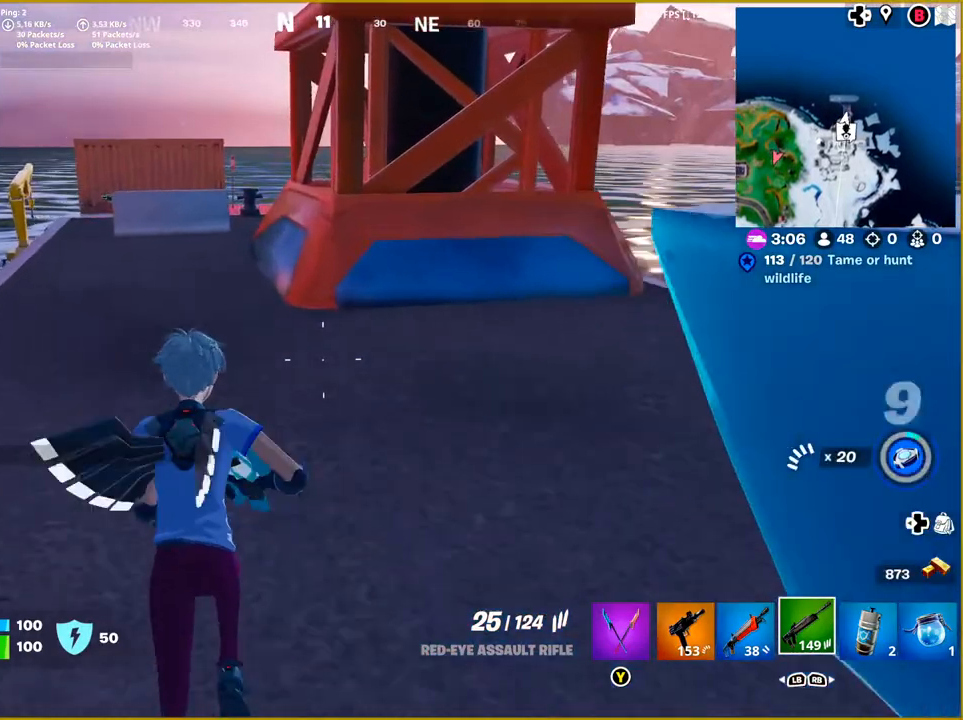
{"buttons": [], "left_stick": "up", "right_stick": "left", "events": [[383, "right_stick", "left"]]}
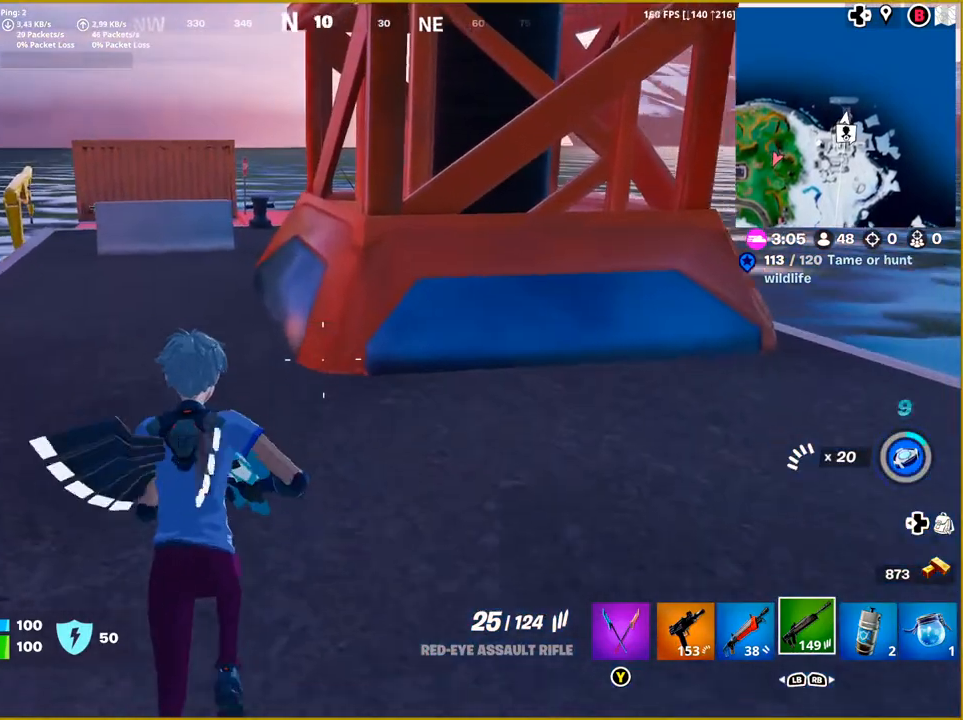
{"buttons": [], "left_stick": "up", "right_stick": "left", "events": [[67, "right_stick", "center"], [300, "right_stick", "left"]]}
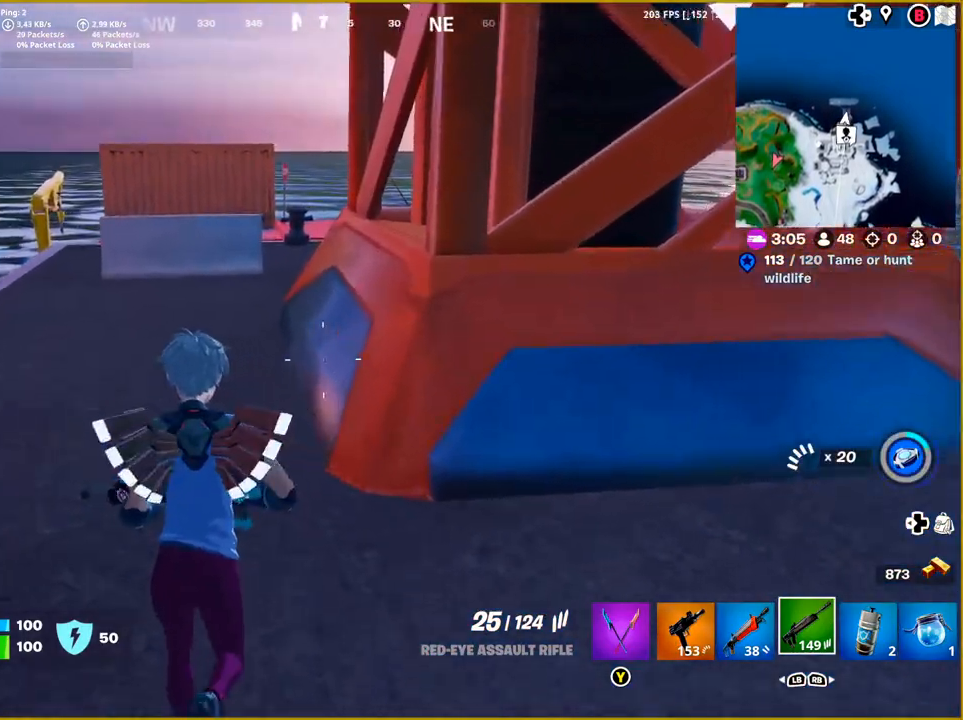
{"buttons": [], "left_stick": "up", "right_stick": "center", "events": [[33, "right_stick", "center"]]}
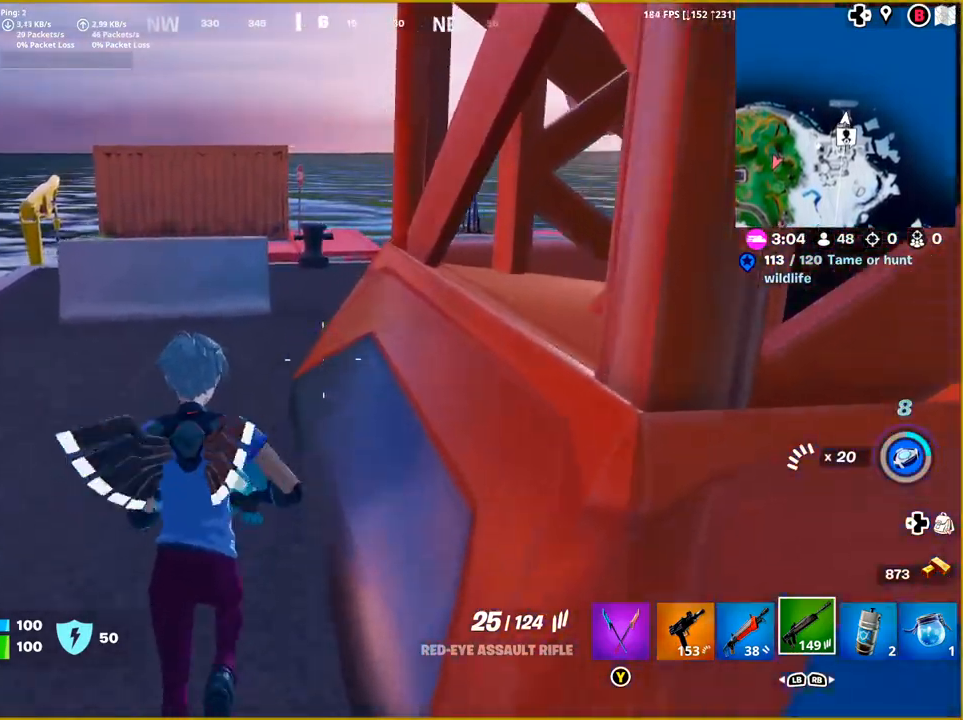
{"buttons": [], "left_stick": "up", "right_stick": "center", "events": []}
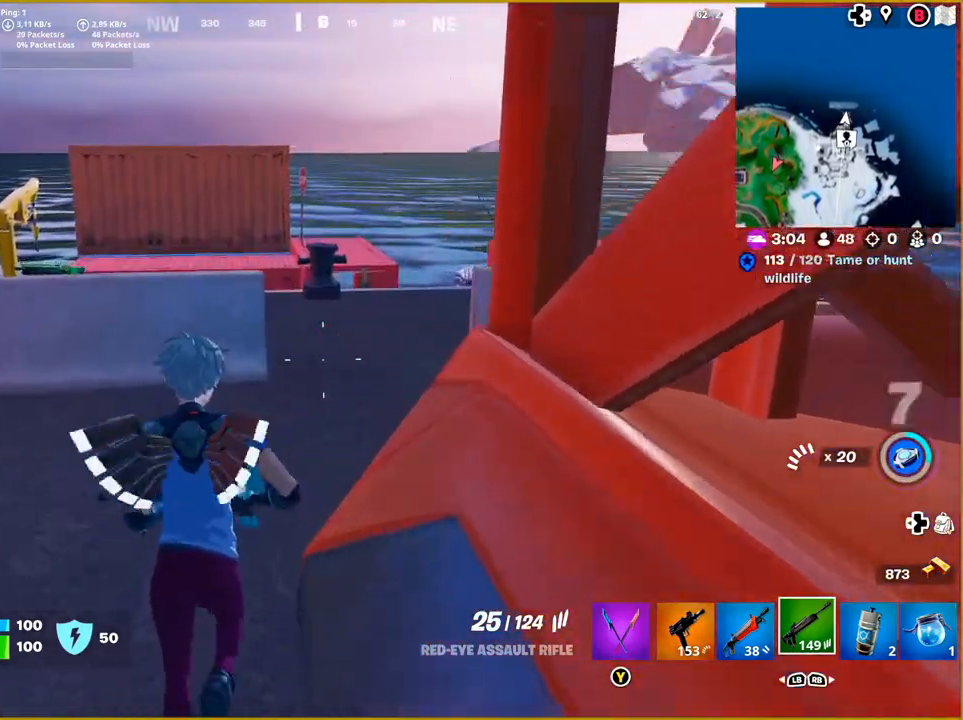
{"buttons": [], "left_stick": "up", "right_stick": "down", "events": [[100, "right_stick", "down"]]}
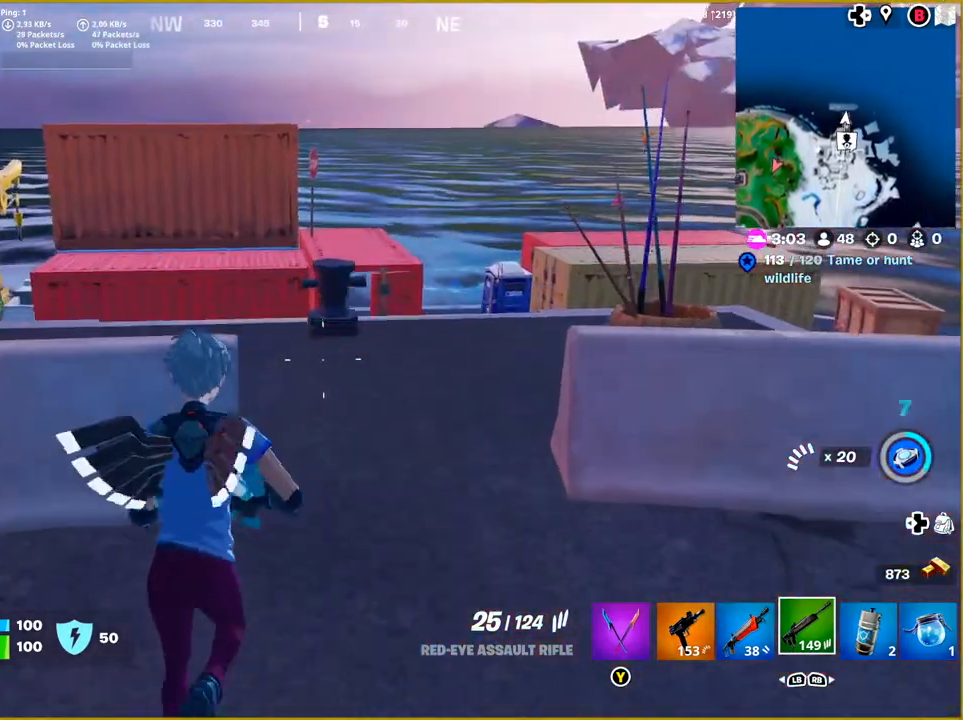
{"buttons": [], "left_stick": "up", "right_stick": "down-left", "events": [[67, "right_stick", "center"], [483, "right_stick", "down-left"]]}
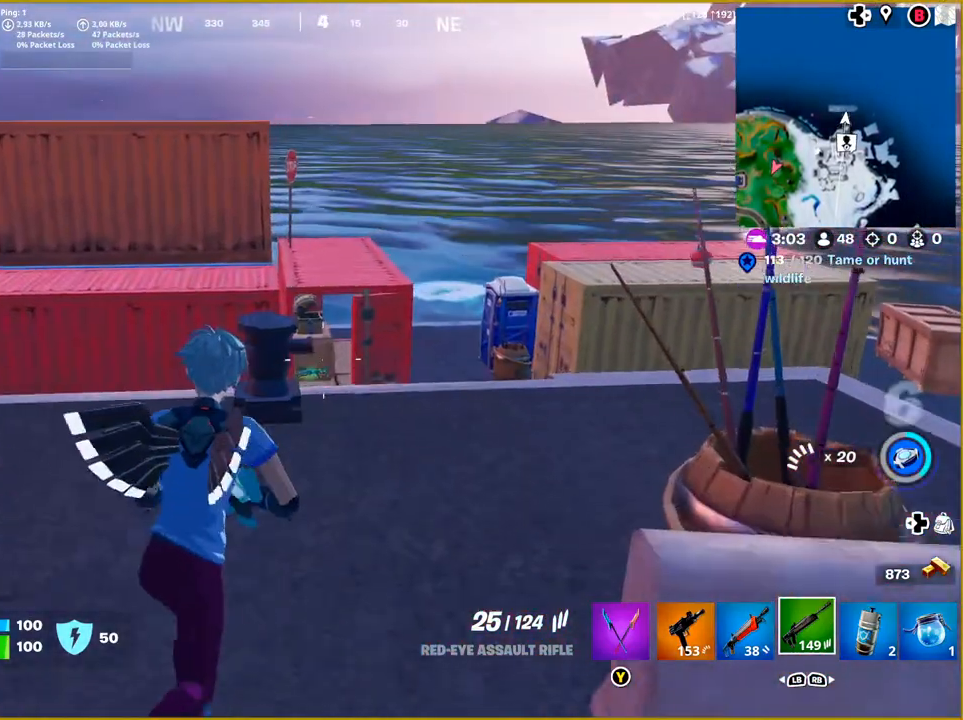
{"buttons": [], "left_stick": "up", "right_stick": "center", "events": [[150, "left_stick", "up-right"], [150, "right_stick", "center"], [450, "left_stick", "up"]]}
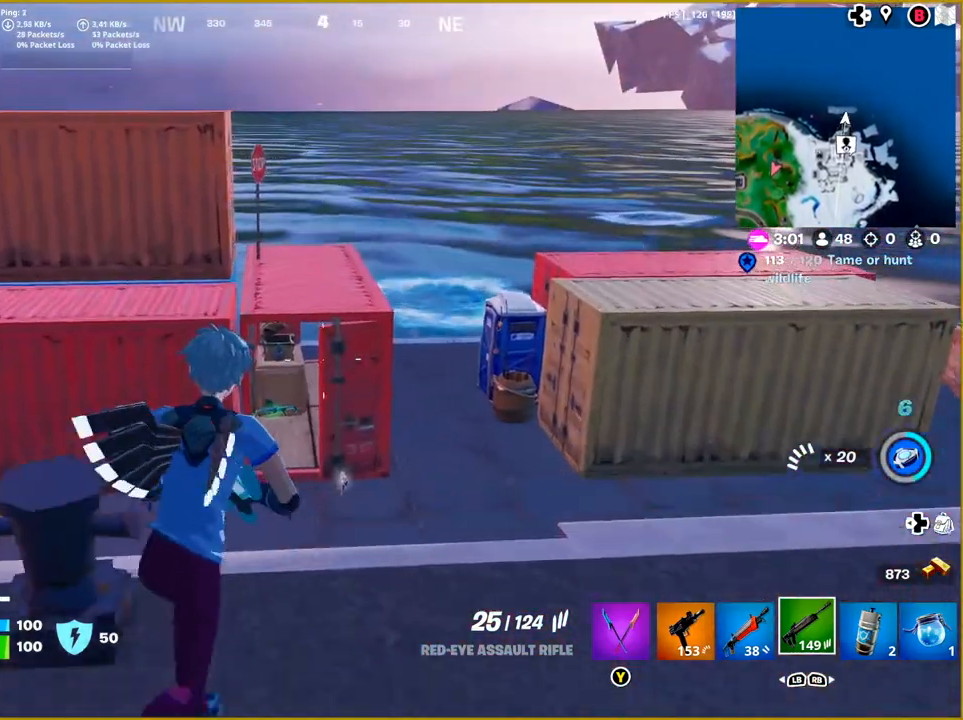
{"buttons": [], "left_stick": "up", "right_stick": "center", "events": [[117, "CROSS", "down"], [250, "CROSS", "up"]]}
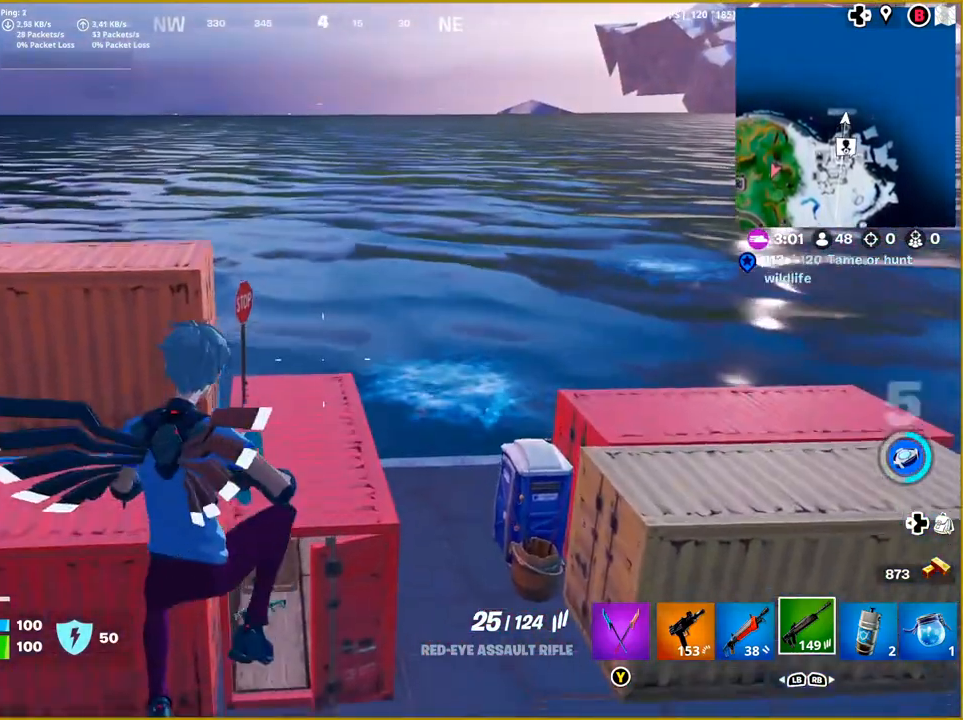
{"buttons": [], "left_stick": "up", "right_stick": "center", "events": [[233, "right_stick", "right"], [317, "right_stick", "center"]]}
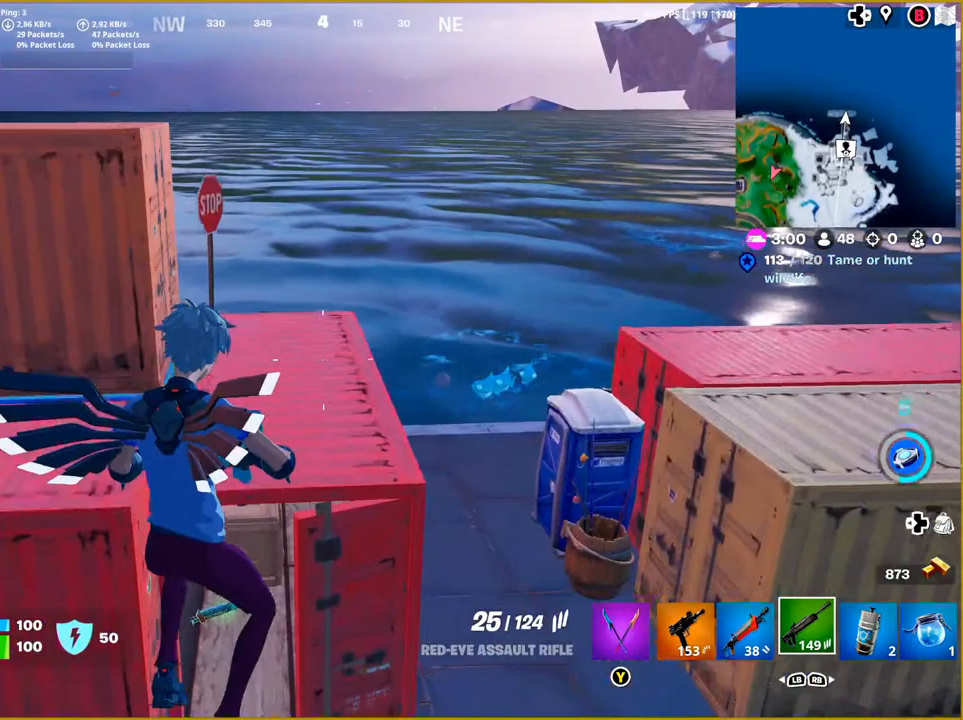
{"buttons": [], "left_stick": "up-right", "right_stick": "right", "events": [[283, "left_stick", "up-right"], [367, "right_stick", "right"]]}
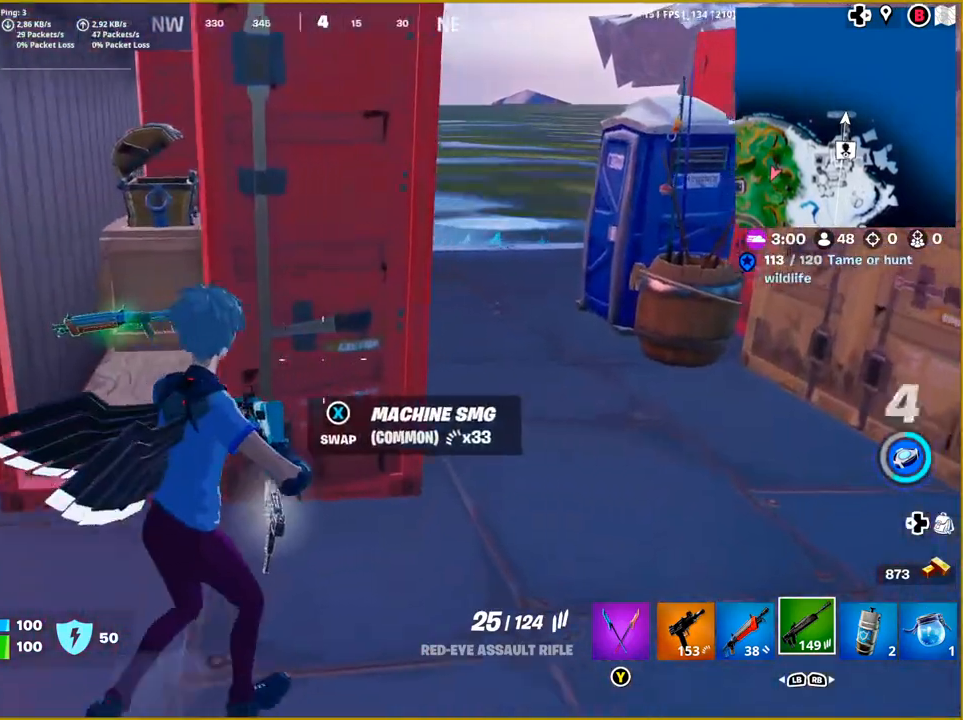
{"buttons": [], "left_stick": "up-right", "right_stick": "center", "events": [[500, "right_stick", "center"]]}
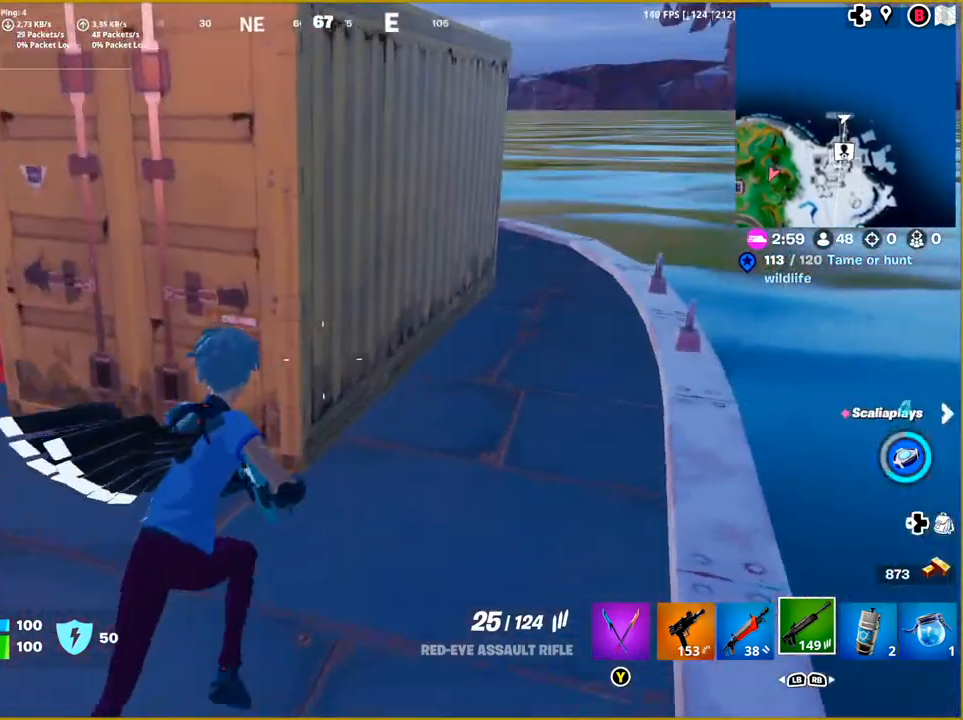
{"buttons": [], "left_stick": "up-right", "right_stick": "center", "events": []}
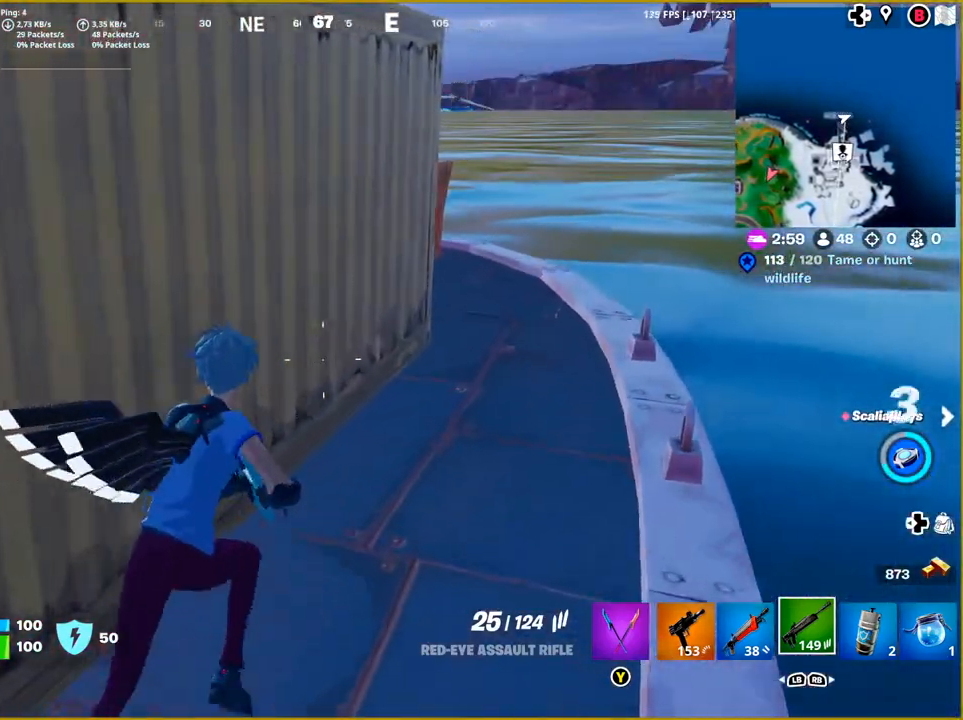
{"buttons": [], "left_stick": "up-right", "right_stick": "left", "events": [[267, "right_stick", "left"]]}
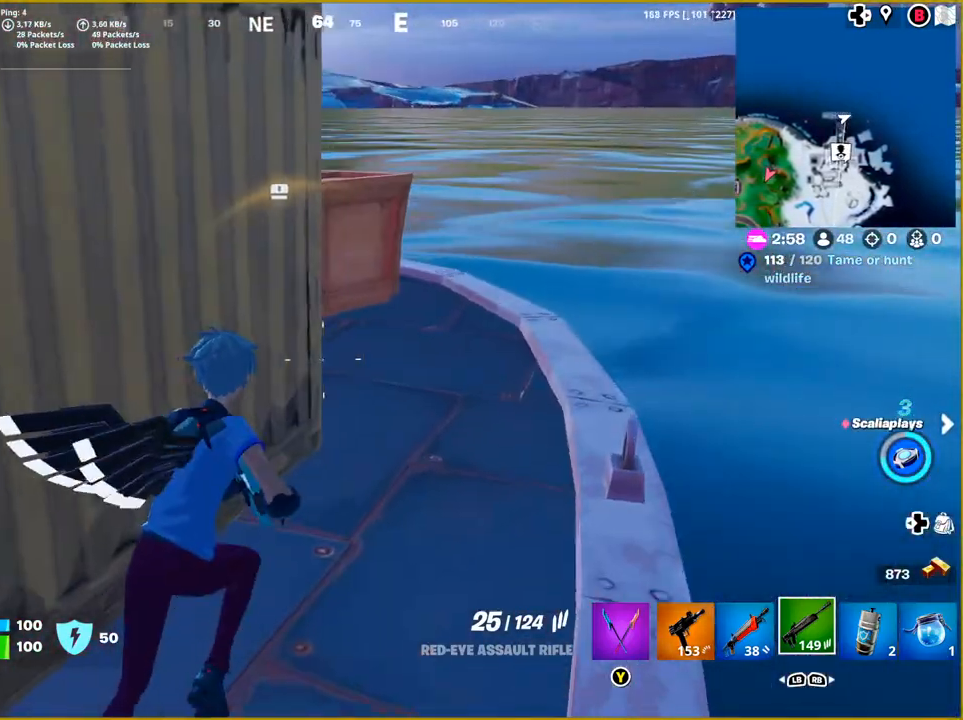
{"buttons": [], "left_stick": "up-right", "right_stick": "left", "events": []}
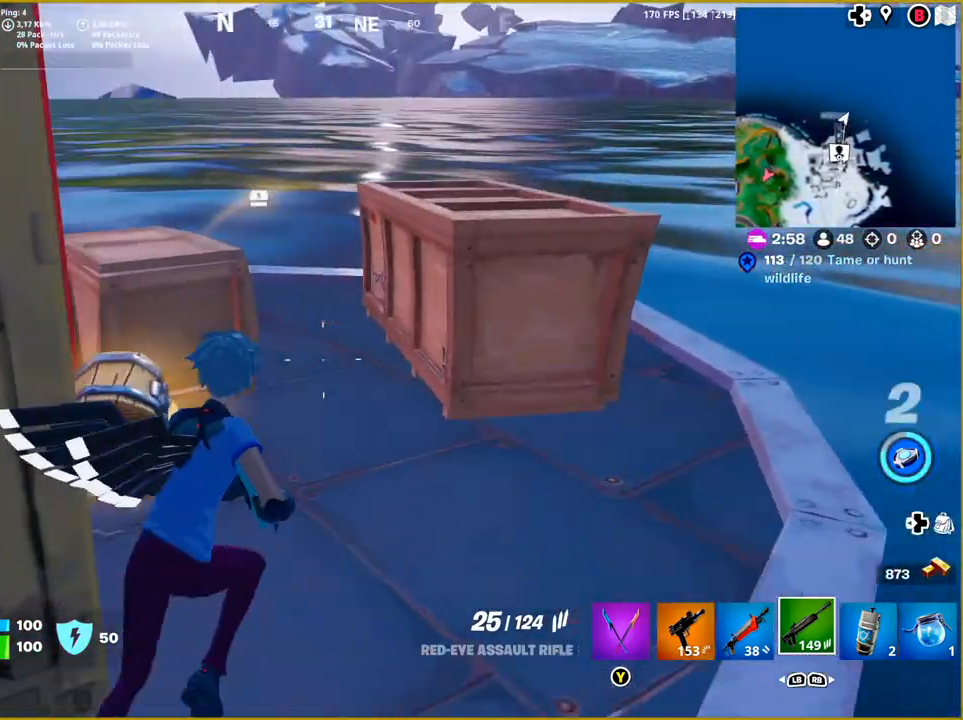
{"buttons": [], "left_stick": "down-left", "right_stick": "left", "events": [[350, "left_stick", "down-left"]]}
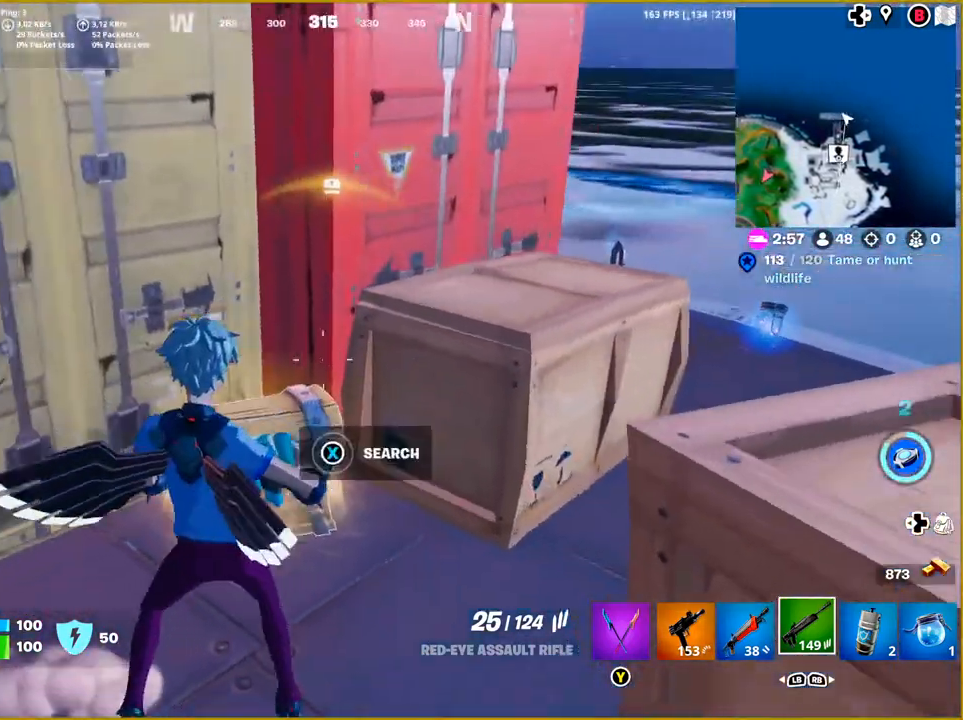
{"buttons": [], "left_stick": "center", "right_stick": "center", "events": [[67, "right_stick", "center"], [100, "left_stick", "down"], [233, "SQUARE", "down"], [233, "left_stick", "center"], [333, "SQUARE", "up"]]}
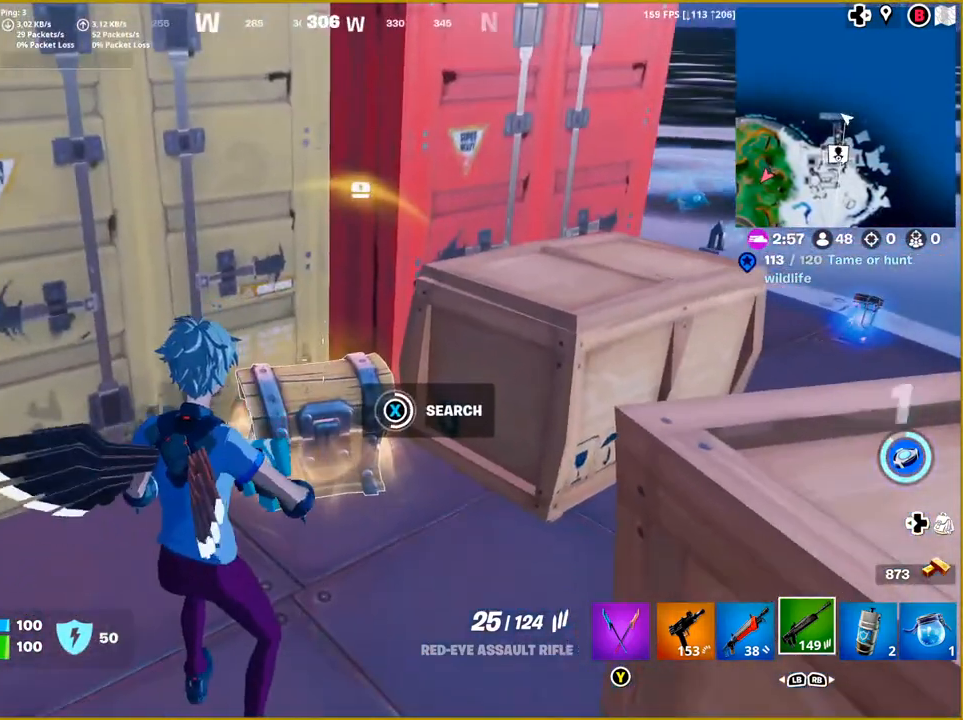
{"buttons": [], "left_stick": "left", "right_stick": "center", "events": [[400, "left_stick", "left"]]}
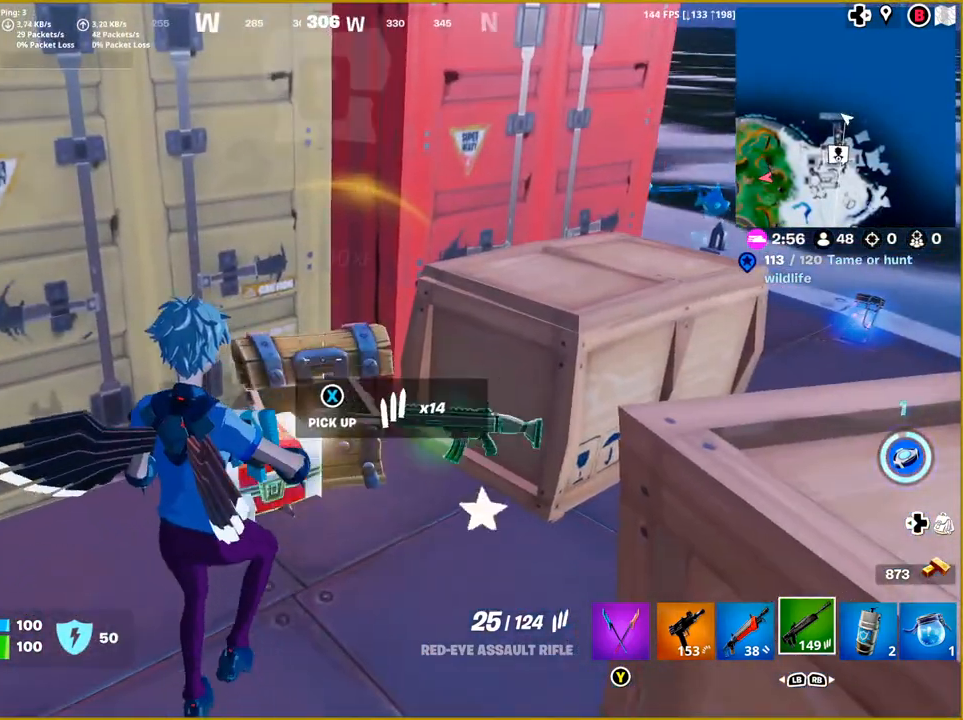
{"buttons": [], "left_stick": "up-right", "right_stick": "down-right", "events": [[133, "right_stick", "down"], [250, "left_stick", "up-left"], [367, "left_stick", "up"], [383, "right_stick", "down-right"], [467, "left_stick", "up-right"]]}
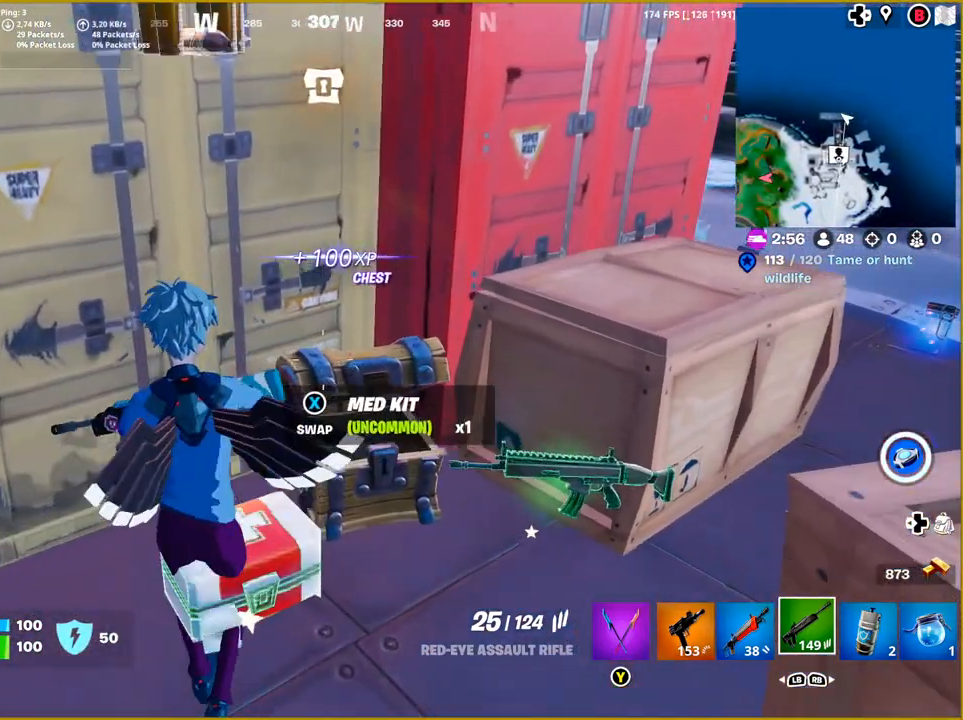
{"buttons": [], "left_stick": "center", "right_stick": "center", "events": [[100, "right_stick", "right"], [233, "left_stick", "right"], [433, "right_stick", "center"], [500, "left_stick", "center"]]}
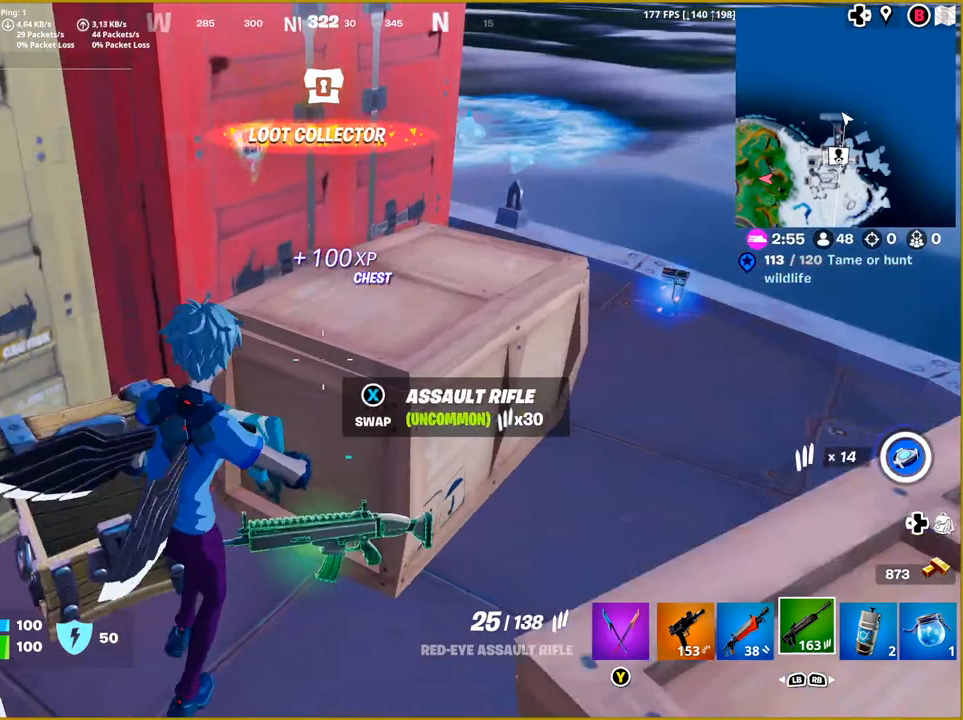
{"buttons": [], "left_stick": "center", "right_stick": "center", "events": [[150, "left_stick", "down"], [317, "L1", "down"], [367, "left_stick", "center"], [417, "L1", "up"]]}
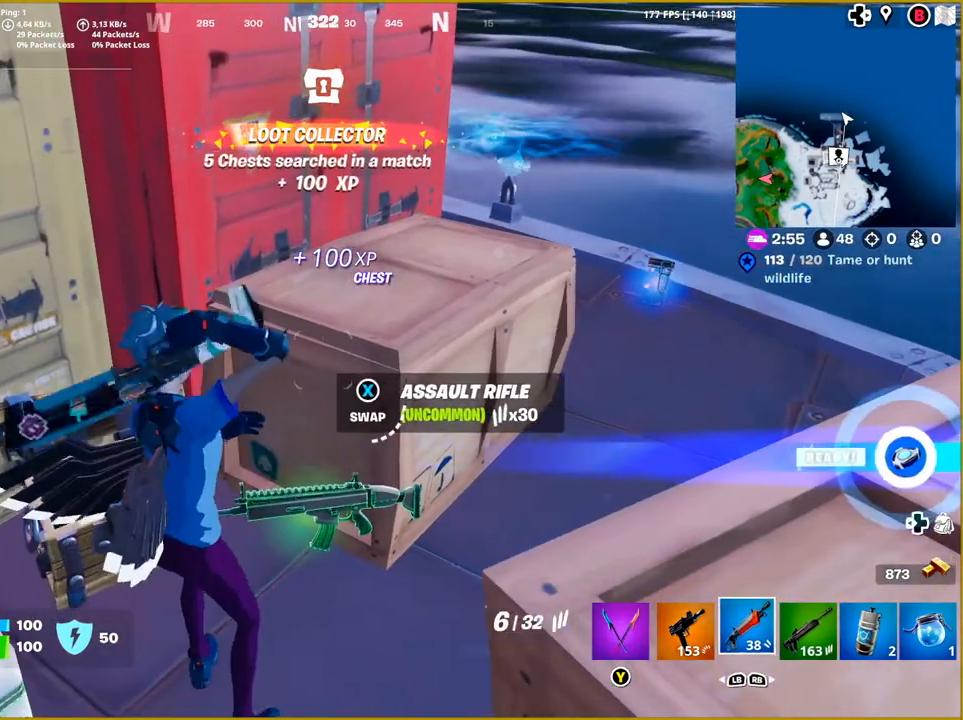
{"buttons": [], "left_stick": "center", "right_stick": "center", "events": [[33, "L1", "down"], [100, "L1", "up"]]}
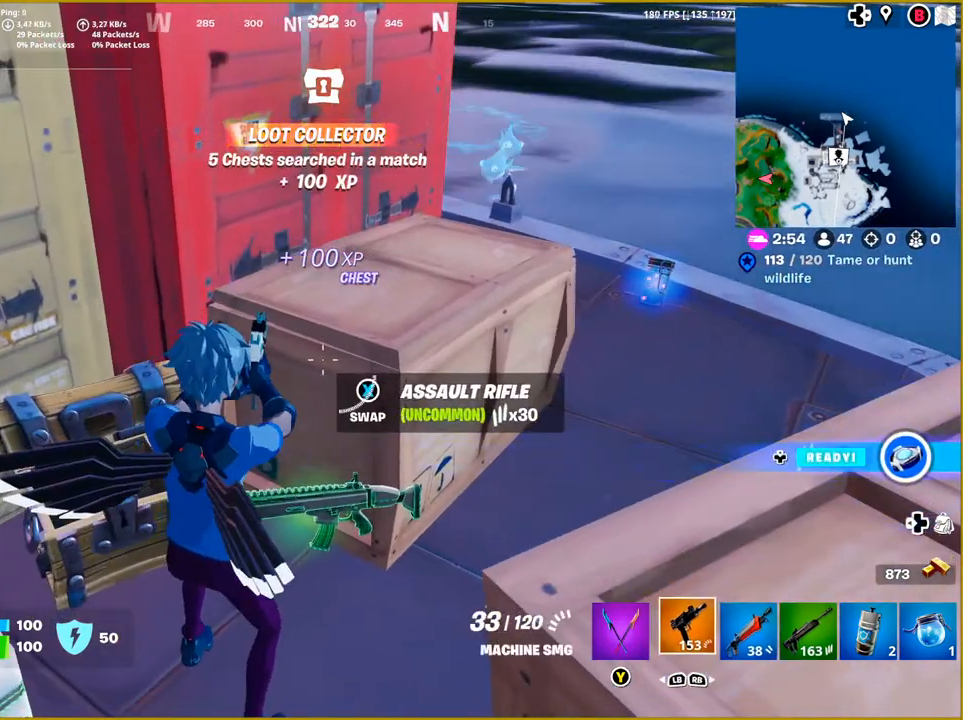
{"buttons": [], "left_stick": "down", "right_stick": "center", "events": [[17, "right_stick", "down"], [283, "right_stick", "center"], [350, "left_stick", "down"]]}
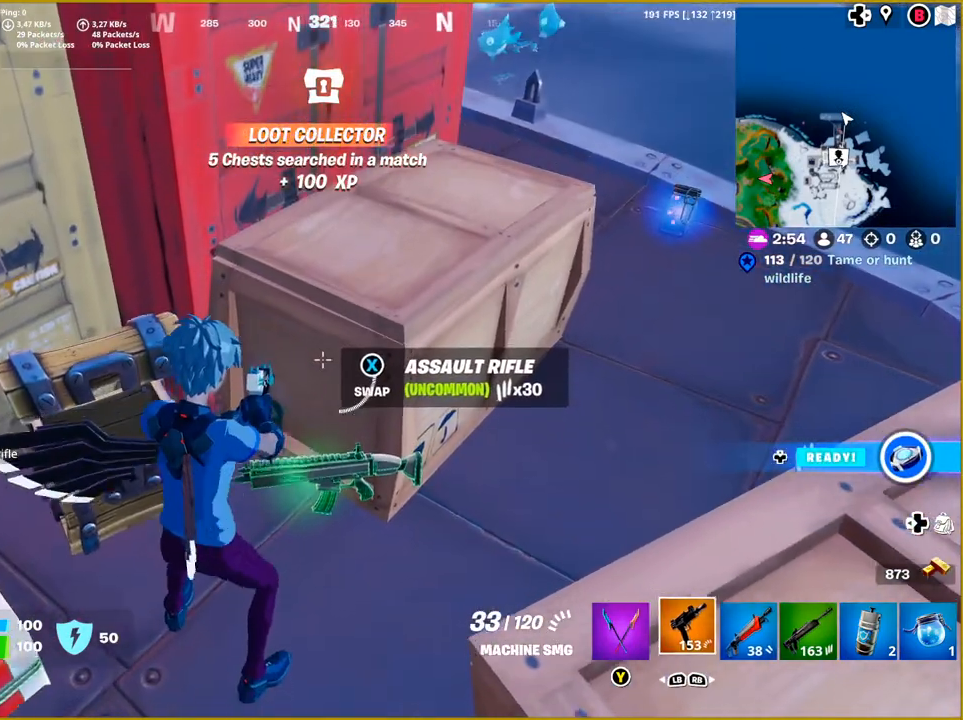
{"buttons": [], "left_stick": "center", "right_stick": "center", "events": [[167, "SQUARE", "down"], [283, "SQUARE", "up"], [283, "left_stick", "center"]]}